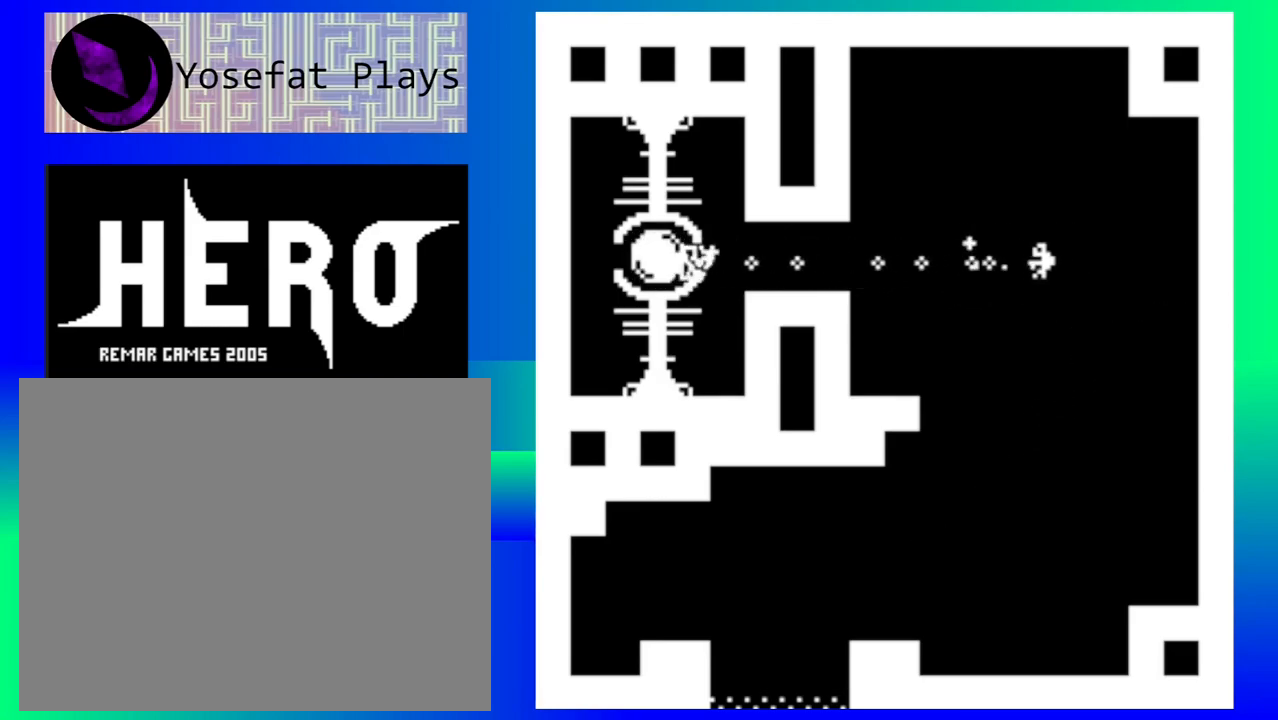
Gameplay with a controller (Nintendo layout); each line is a JSON object with the inputs held at the frame after it. "events" lists button and stick changes between this image and that frame as [ms after this image, input, new state], when the widget could be followed in between. Not read: L1 L2 L3 R1 R2 R3 left_stick right_stick.
{"buttons": [], "events": [[17, "Y", "down"], [100, "Y", "up"], [200, "Y", "down"], [283, "Y", "up"], [367, "Y", "down"], [467, "Y", "up"]]}
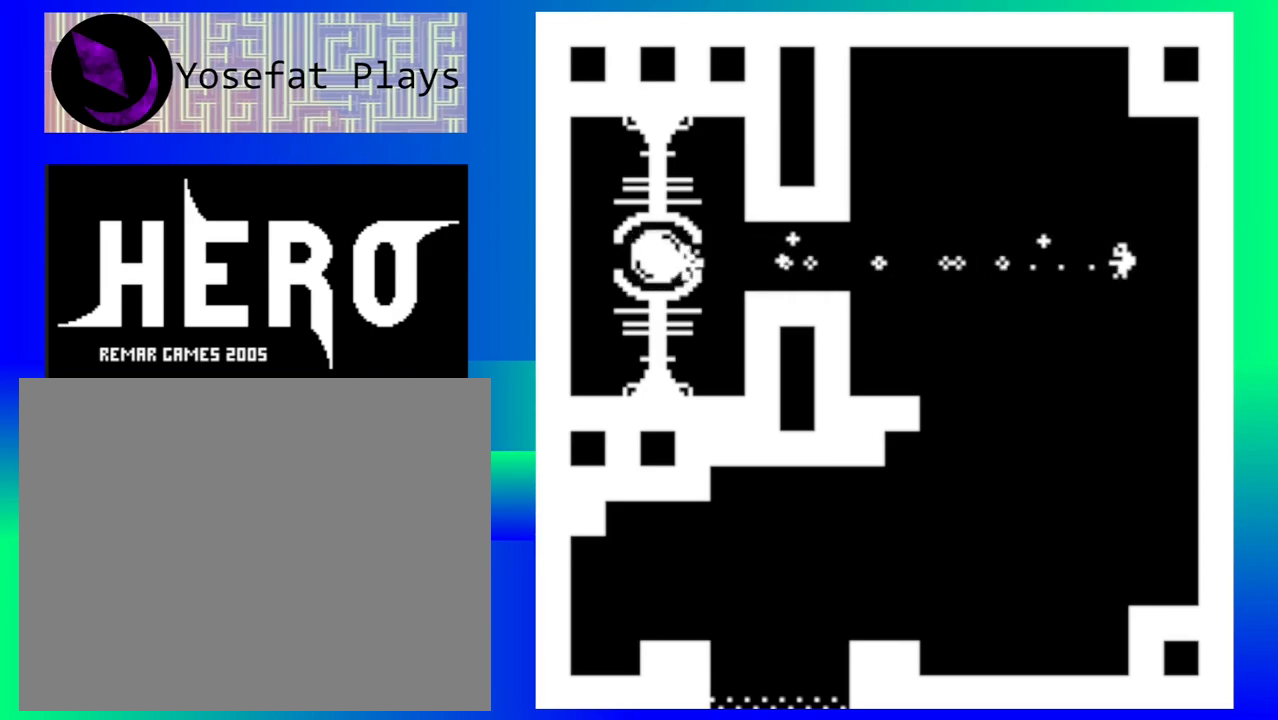
{"buttons": ["Y"], "events": [[33, "Y", "down"], [133, "Y", "up"], [200, "Y", "down"], [267, "Y", "up"], [350, "Y", "down"], [417, "Y", "up"], [483, "Y", "down"]]}
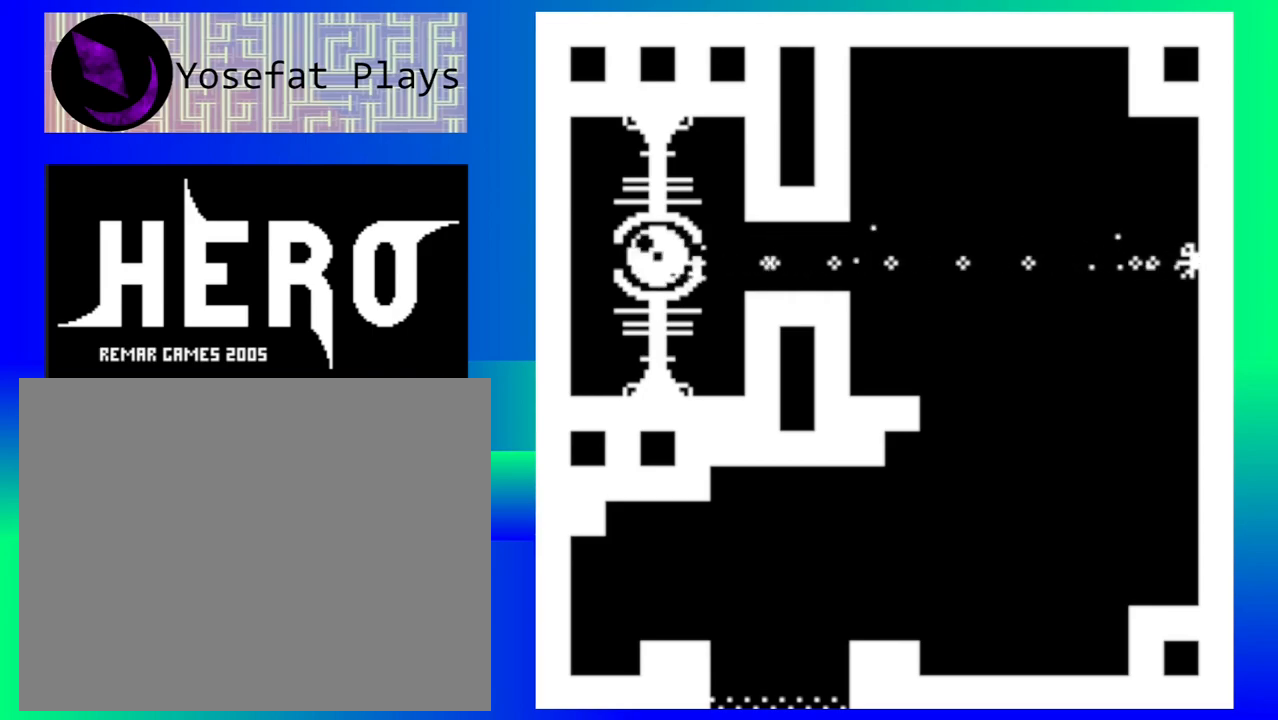
{"buttons": [], "events": [[83, "Y", "up"], [150, "Y", "down"], [233, "Y", "up"], [317, "Y", "down"], [400, "Y", "up"]]}
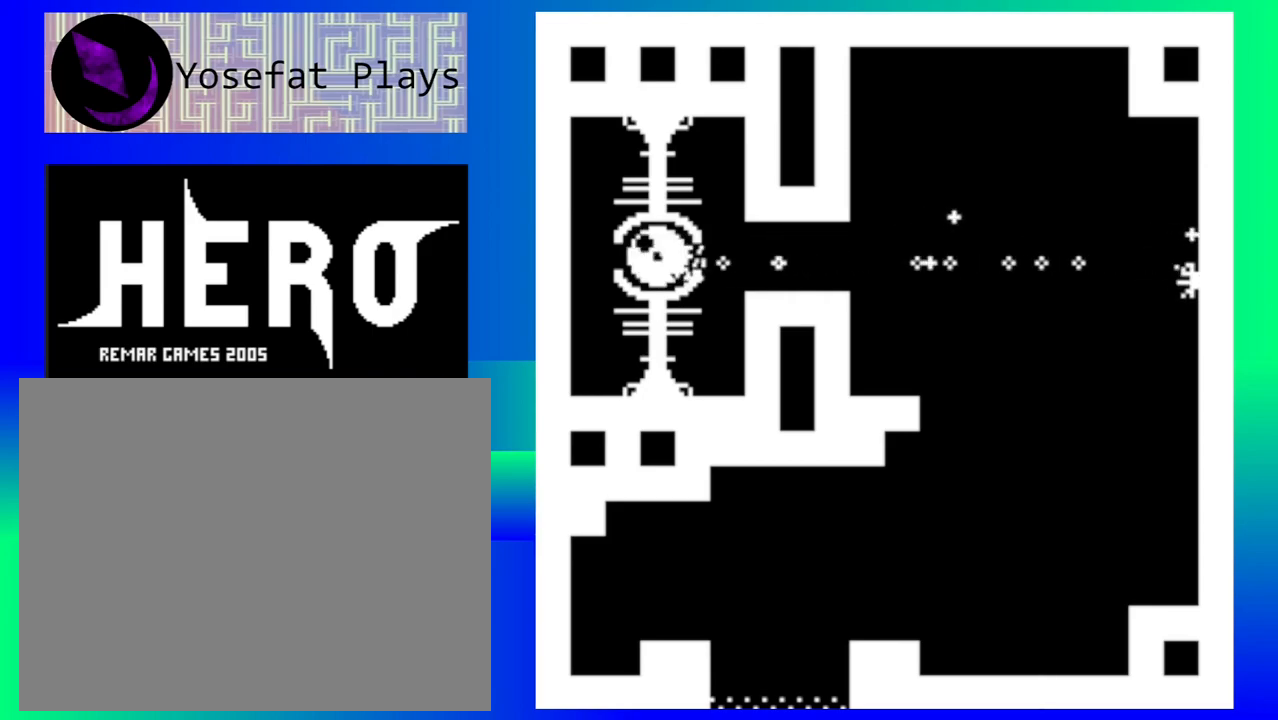
{"buttons": [], "events": [[50, "Y", "down"], [150, "Y", "up"]]}
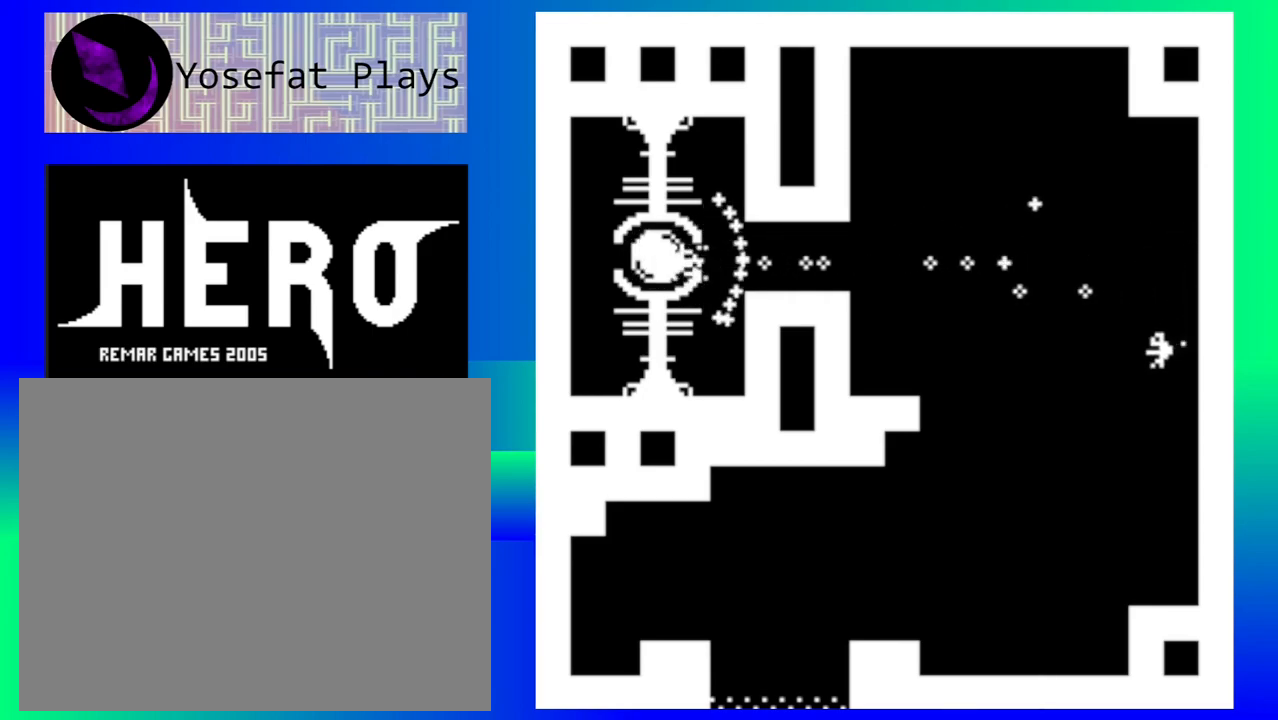
{"buttons": [], "events": []}
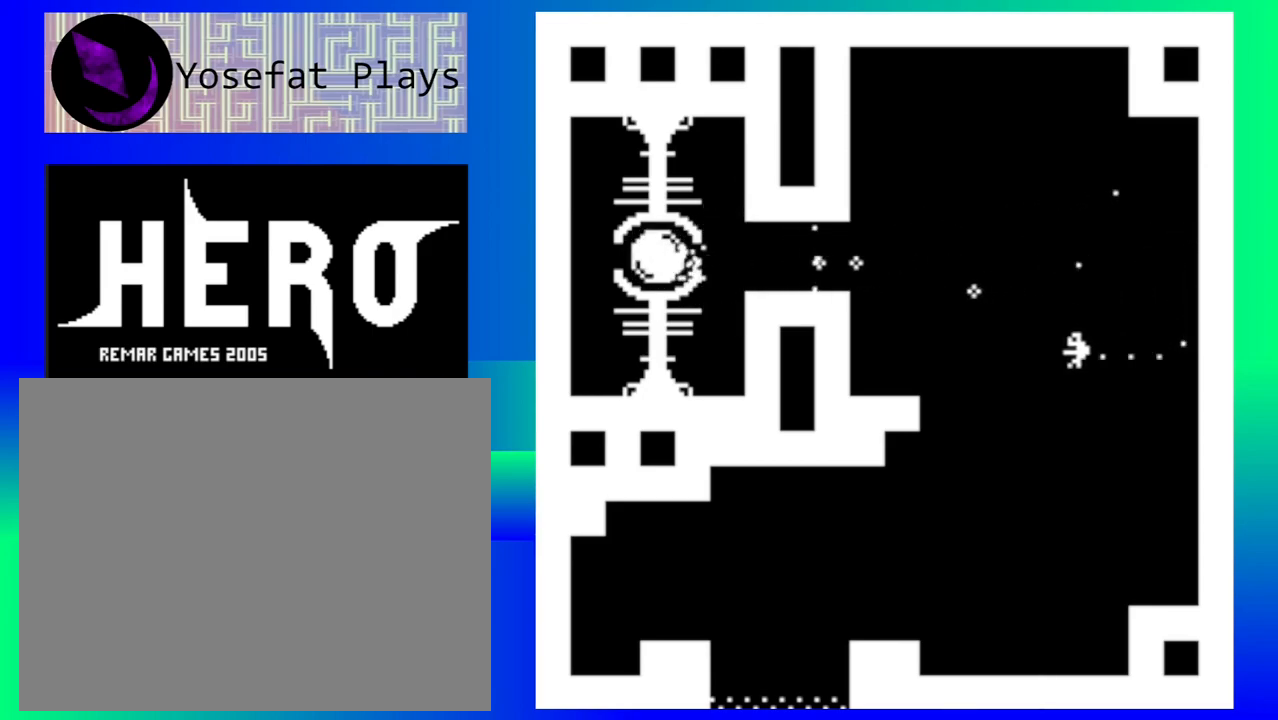
{"buttons": [], "events": []}
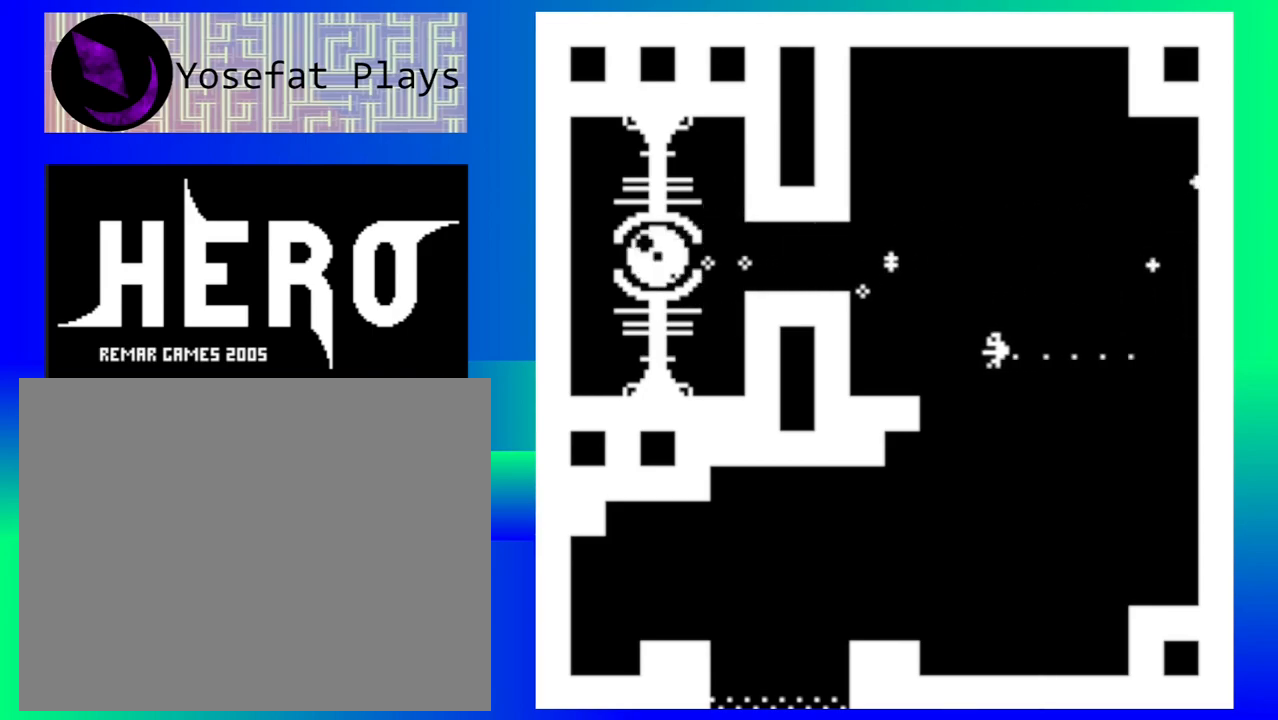
{"buttons": [], "events": []}
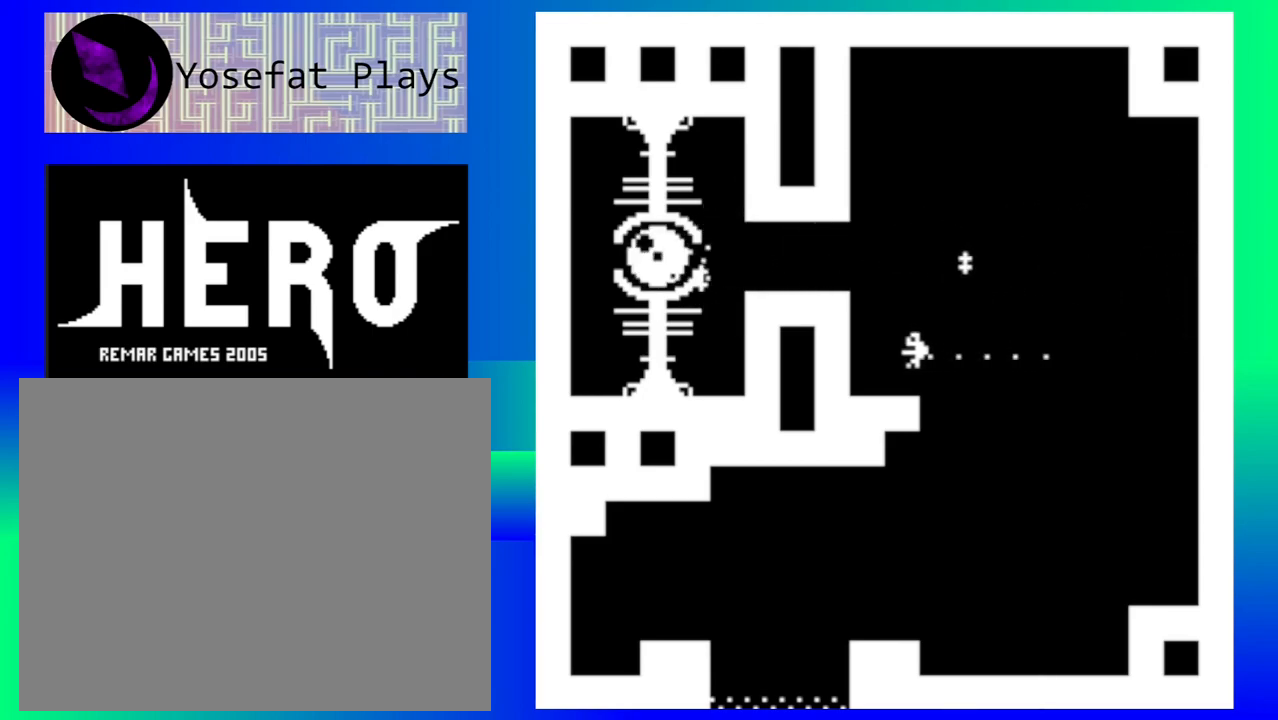
{"buttons": [], "events": []}
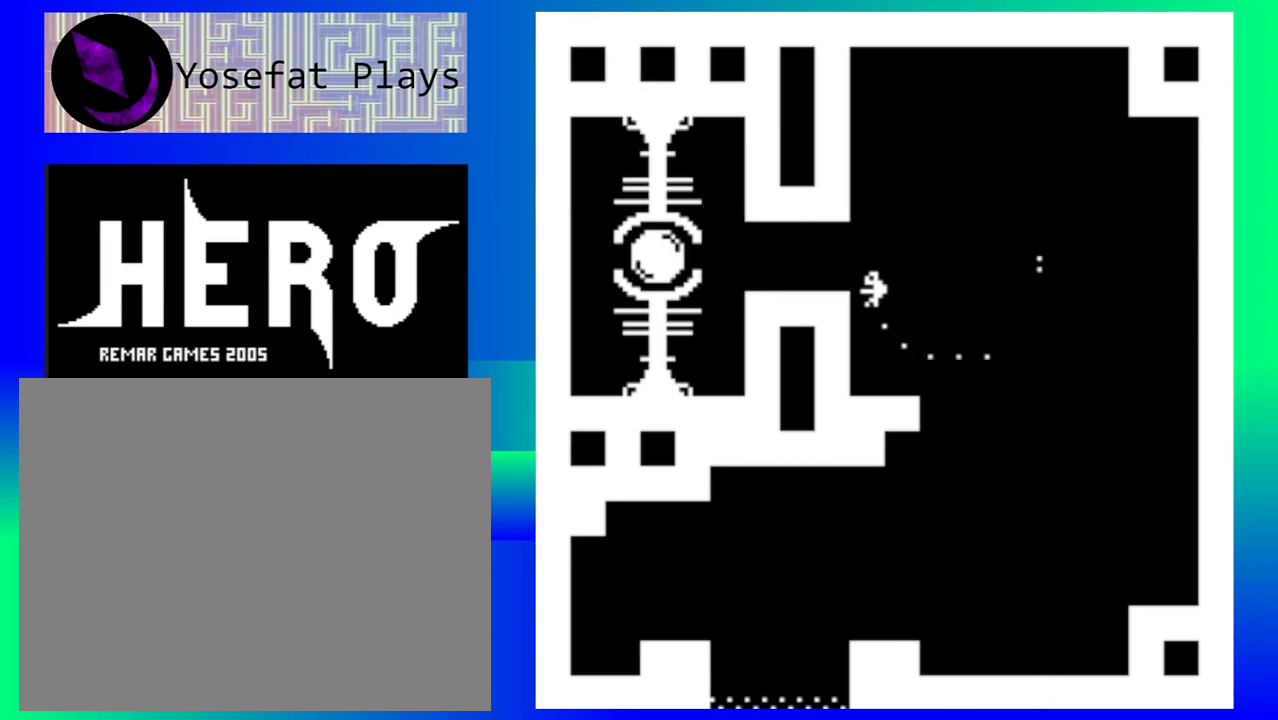
{"buttons": ["Y"], "events": [[333, "Y", "down"], [417, "Y", "up"], [483, "Y", "down"]]}
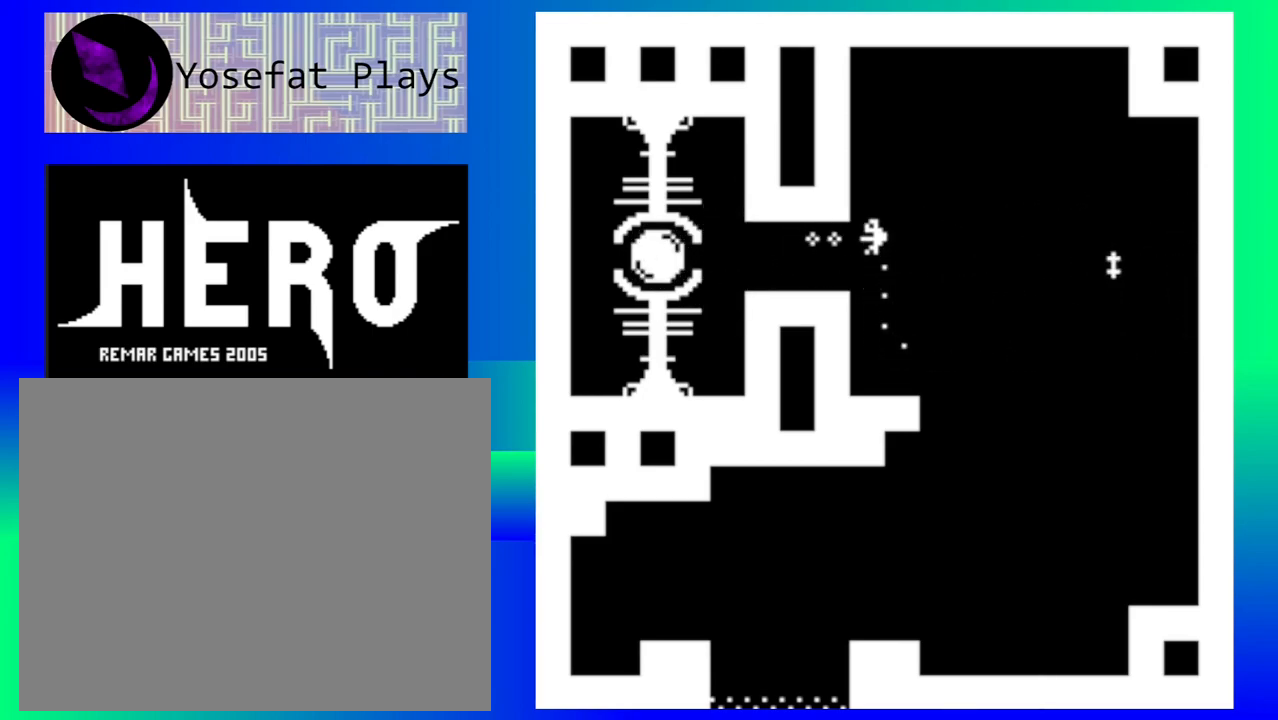
{"buttons": [], "events": [[100, "Y", "up"], [183, "Y", "down"], [283, "Y", "up"], [350, "Y", "down"], [450, "Y", "up"]]}
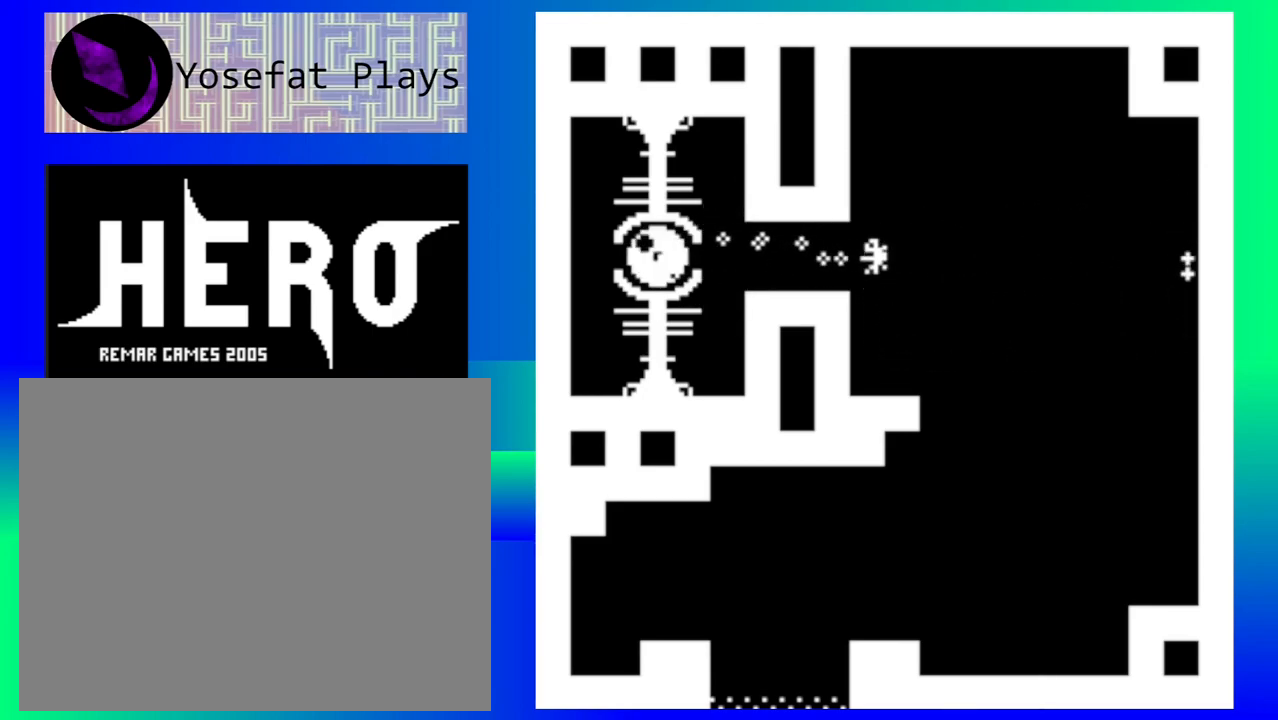
{"buttons": [], "events": [[33, "Y", "down"], [133, "Y", "up"], [200, "Y", "down"], [317, "Y", "up"], [383, "Y", "down"], [483, "Y", "up"]]}
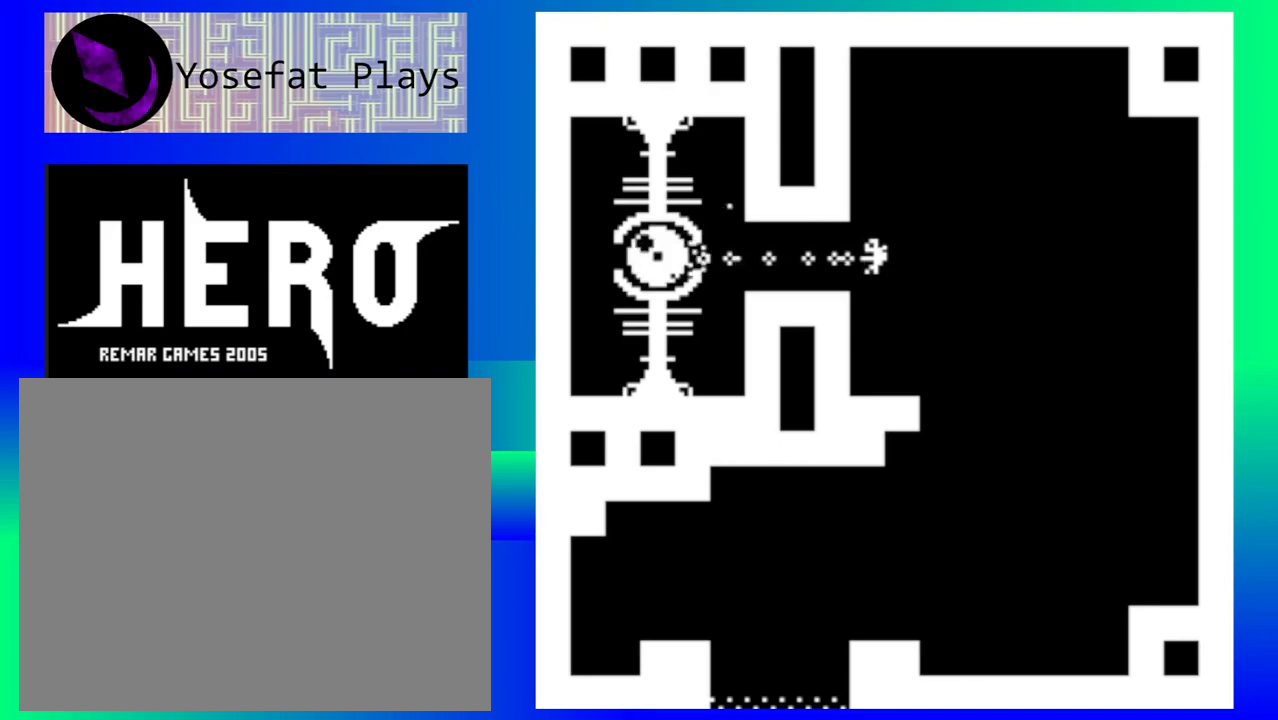
{"buttons": [], "events": [[50, "Y", "down"], [150, "Y", "up"], [233, "Y", "down"], [317, "Y", "up"], [400, "Y", "down"], [483, "Y", "up"]]}
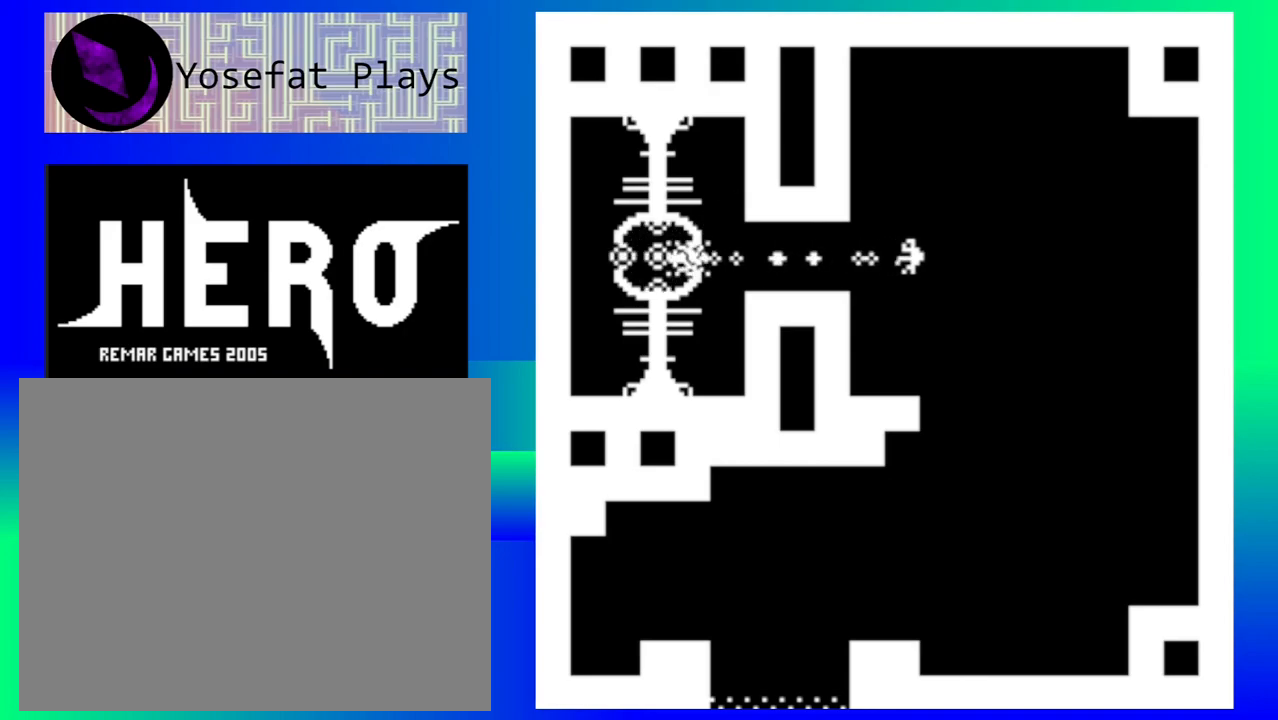
{"buttons": [], "events": [[67, "Y", "down"], [167, "Y", "up"], [233, "Y", "down"], [350, "Y", "up"], [400, "Y", "down"], [500, "Y", "up"]]}
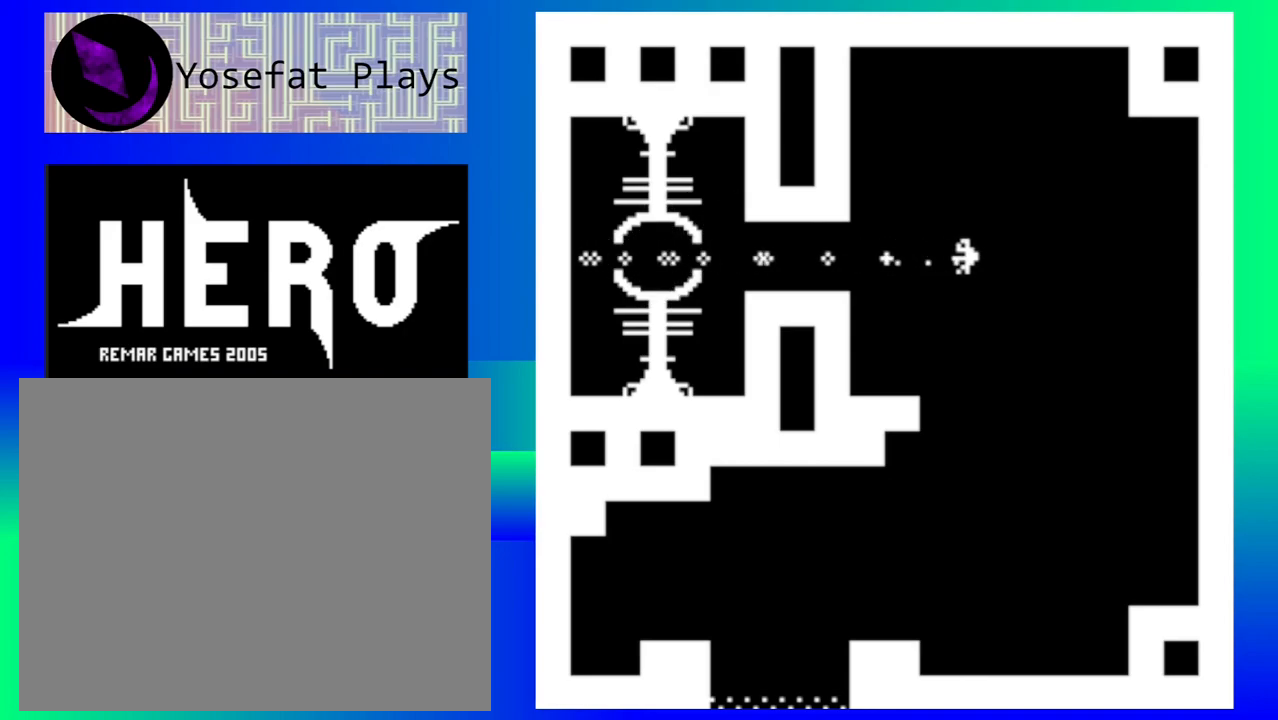
{"buttons": [], "events": [[117, "Y", "down"], [183, "Y", "up"]]}
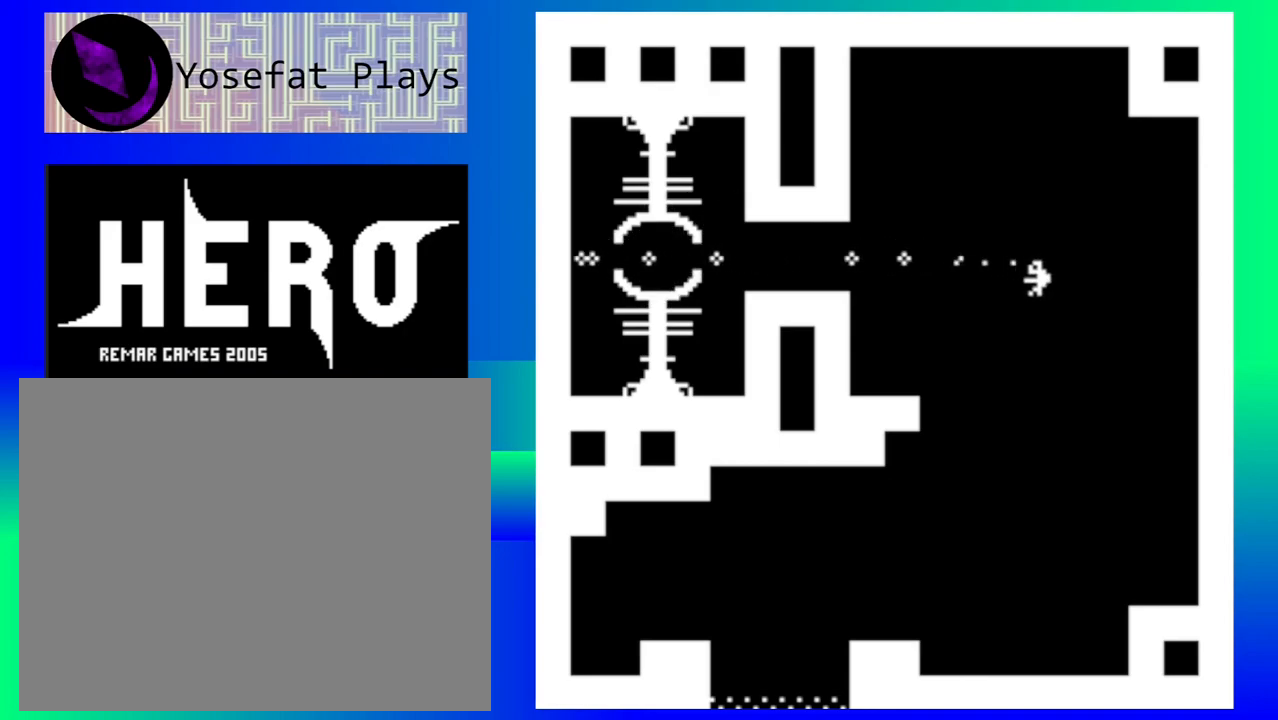
{"buttons": [], "events": []}
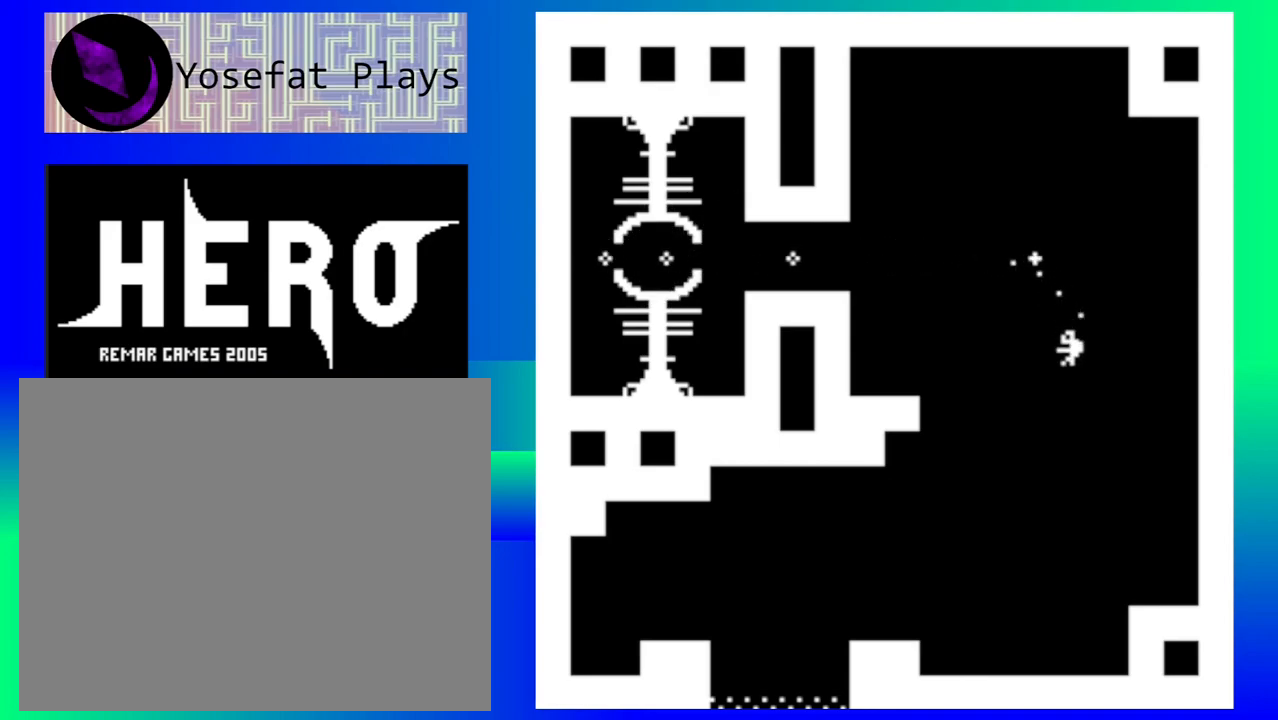
{"buttons": [], "events": []}
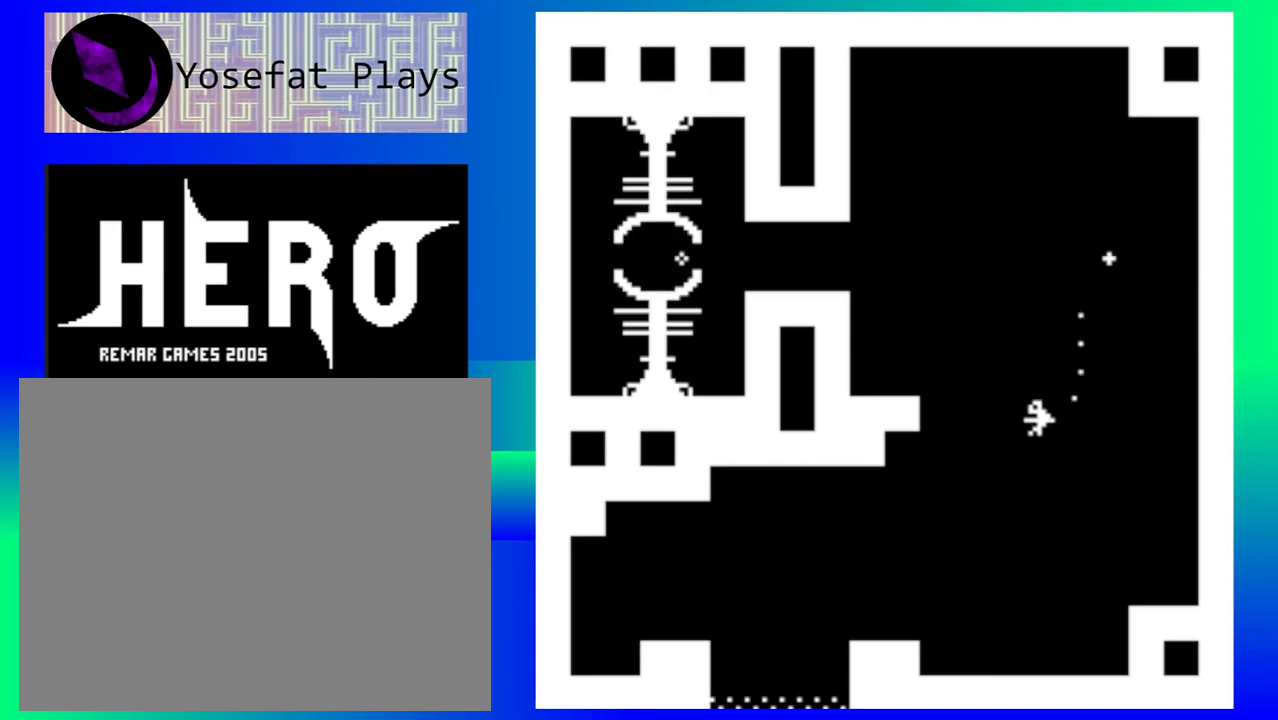
{"buttons": [], "events": []}
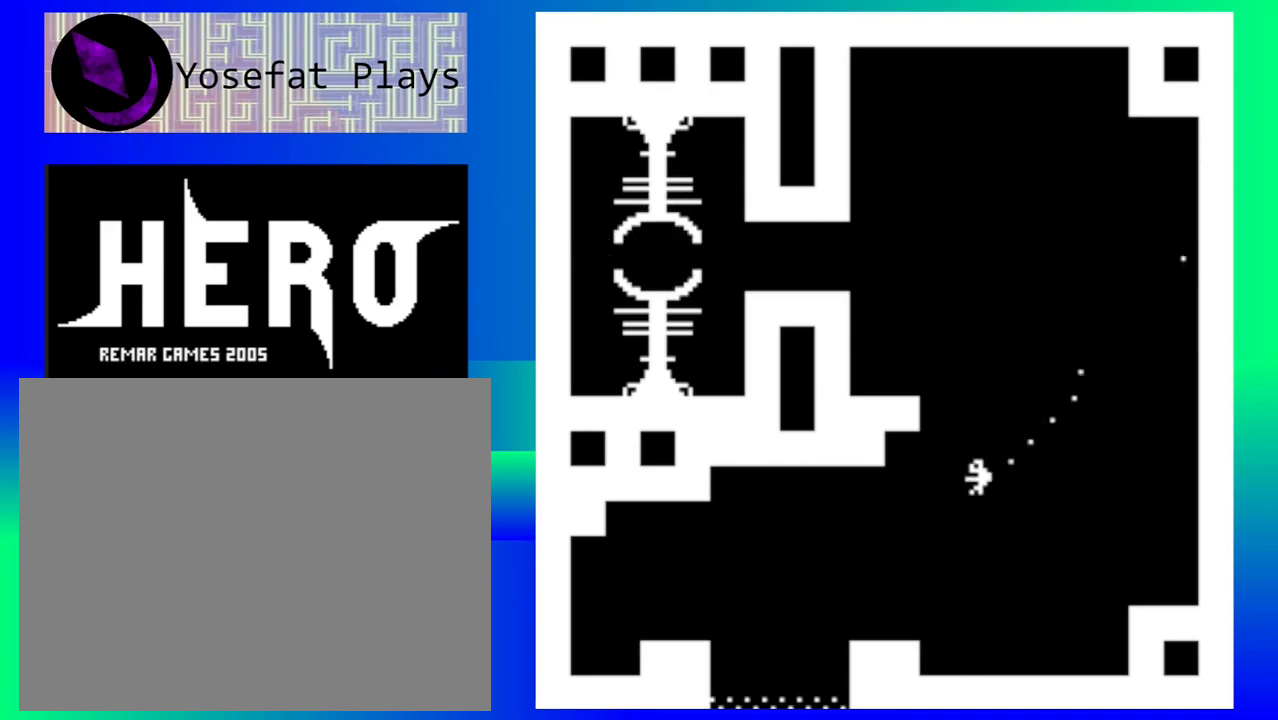
{"buttons": [], "events": []}
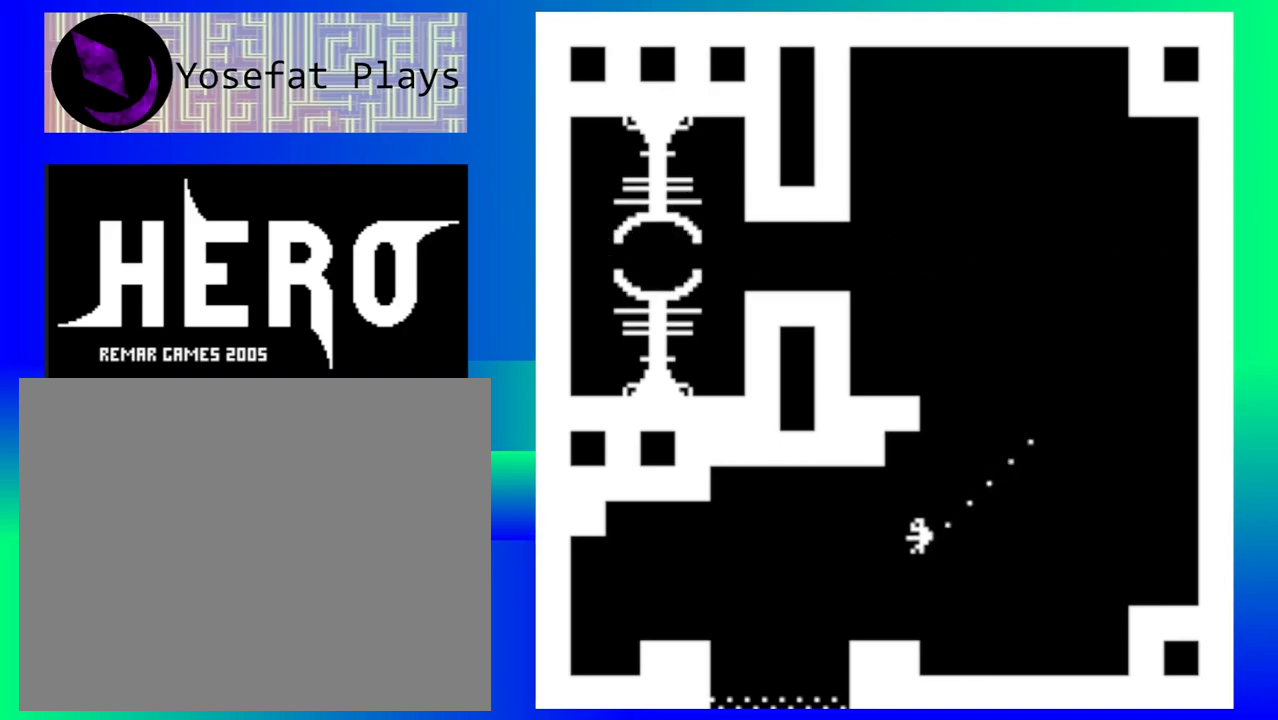
{"buttons": [], "events": []}
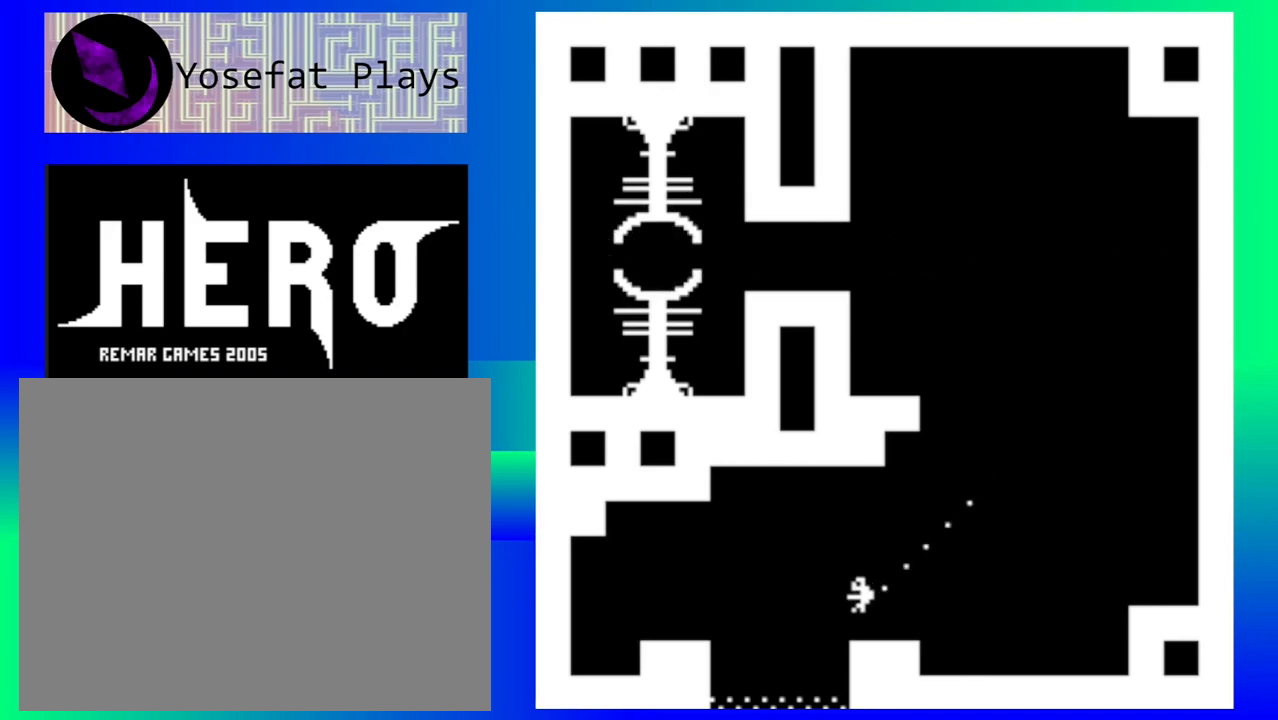
{"buttons": [], "events": []}
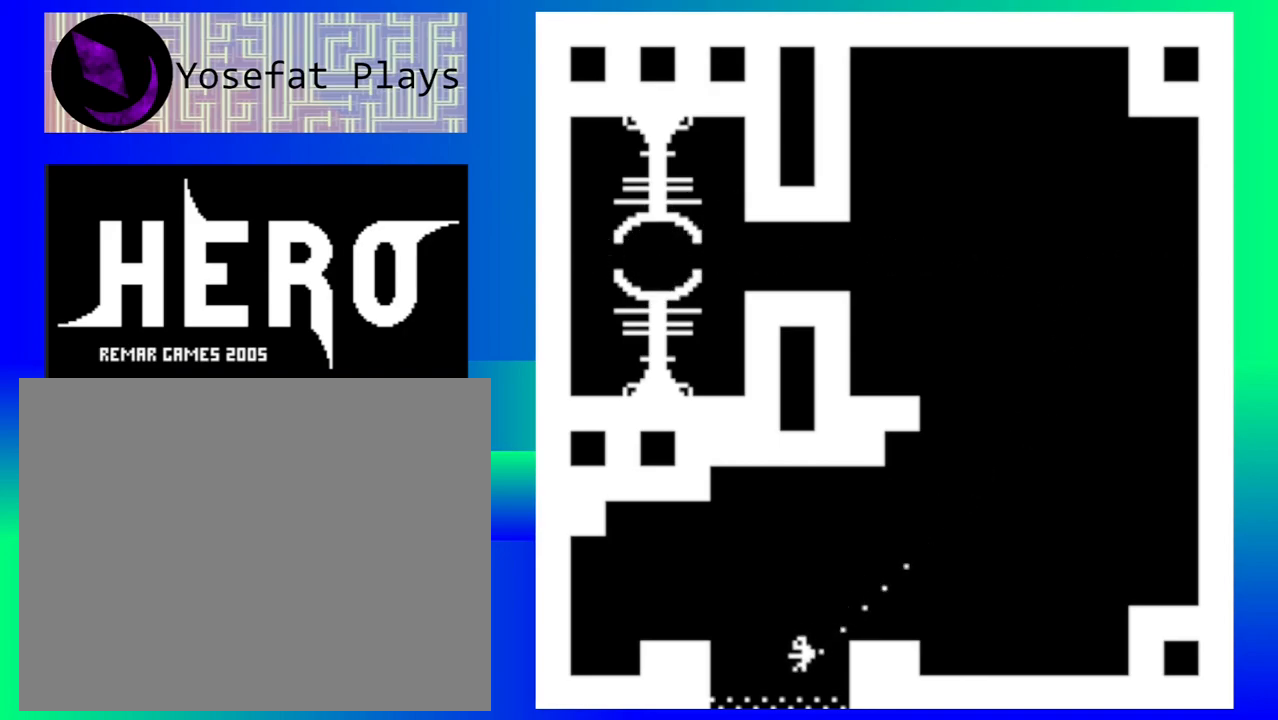
{"buttons": [], "events": []}
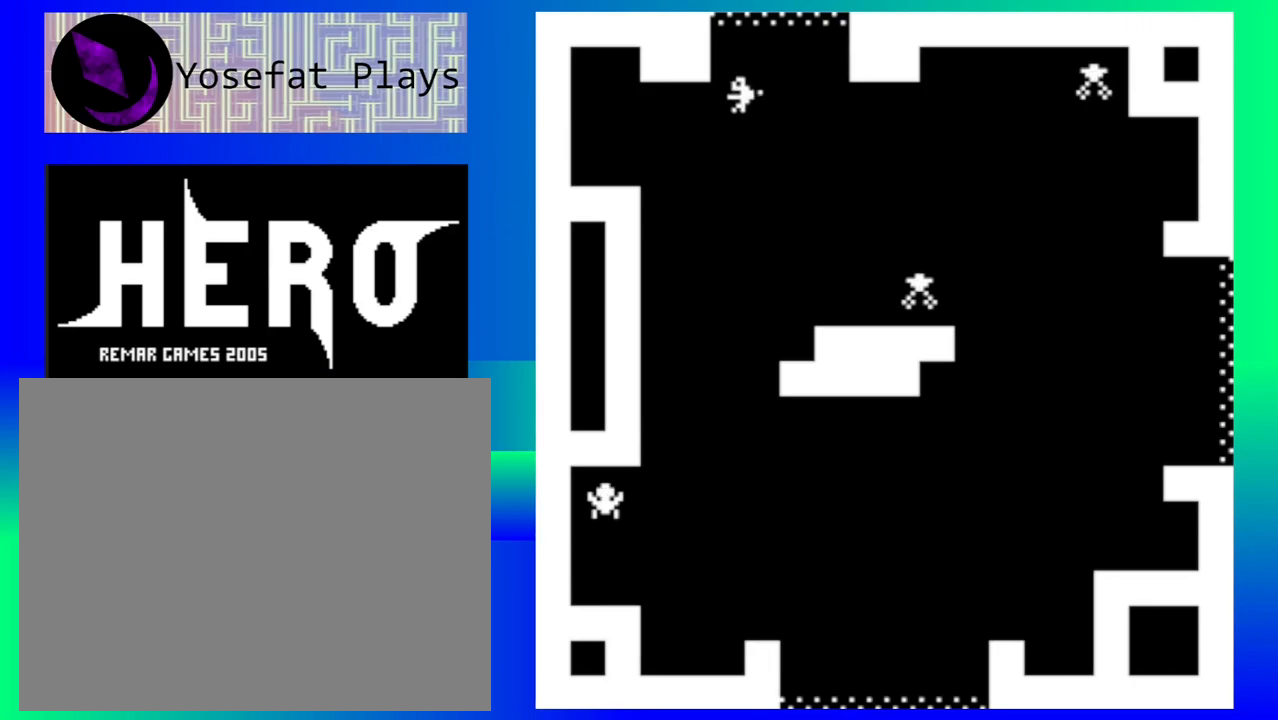
{"buttons": [], "events": []}
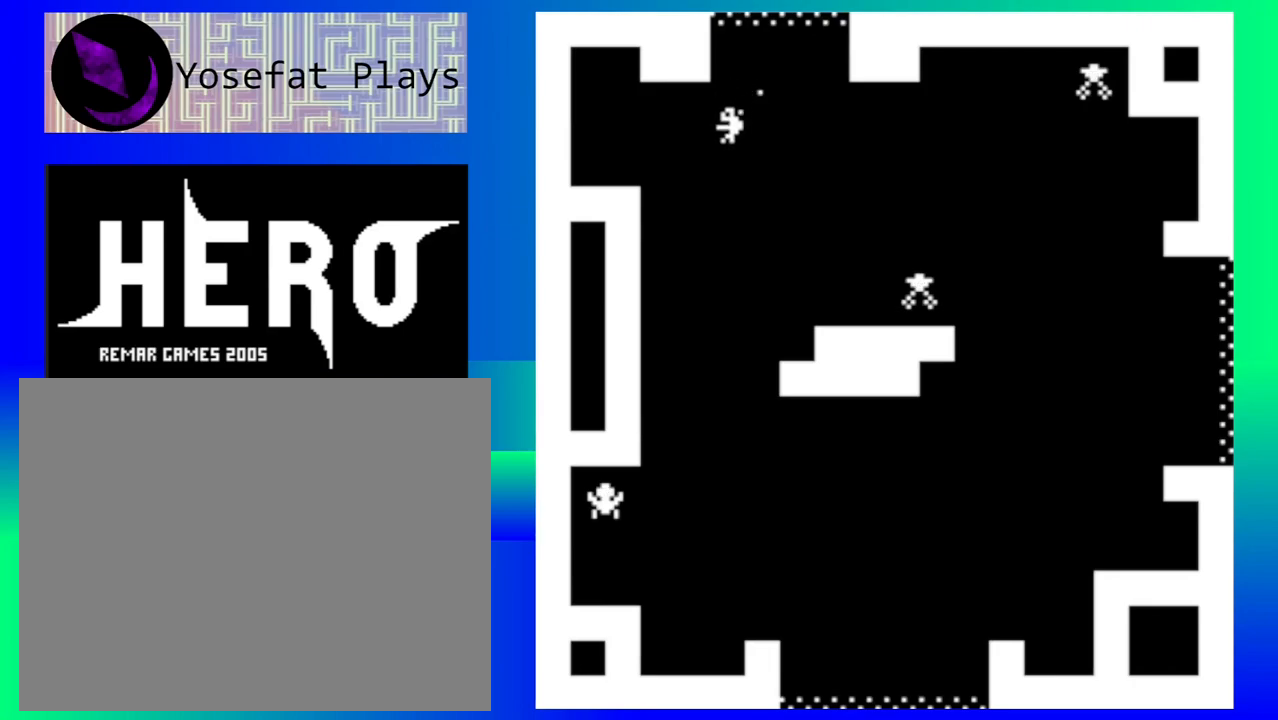
{"buttons": [], "events": []}
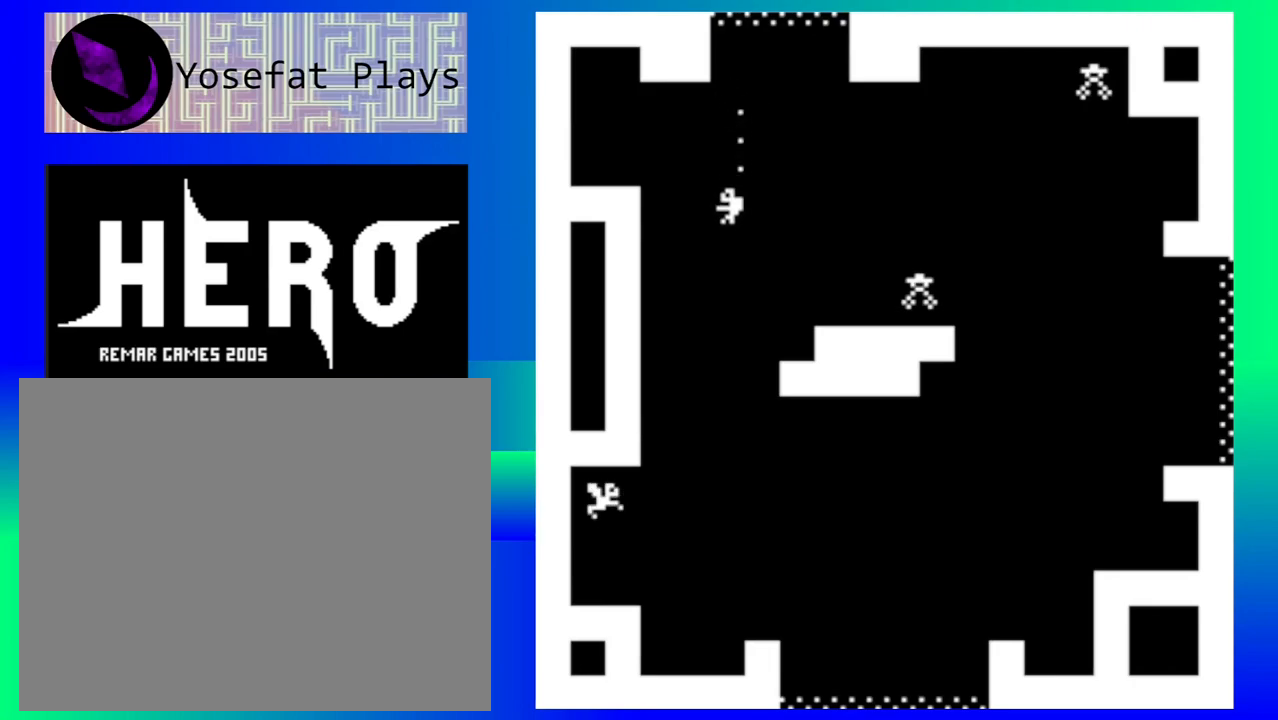
{"buttons": [], "events": [[417, "B", "down"], [483, "B", "up"]]}
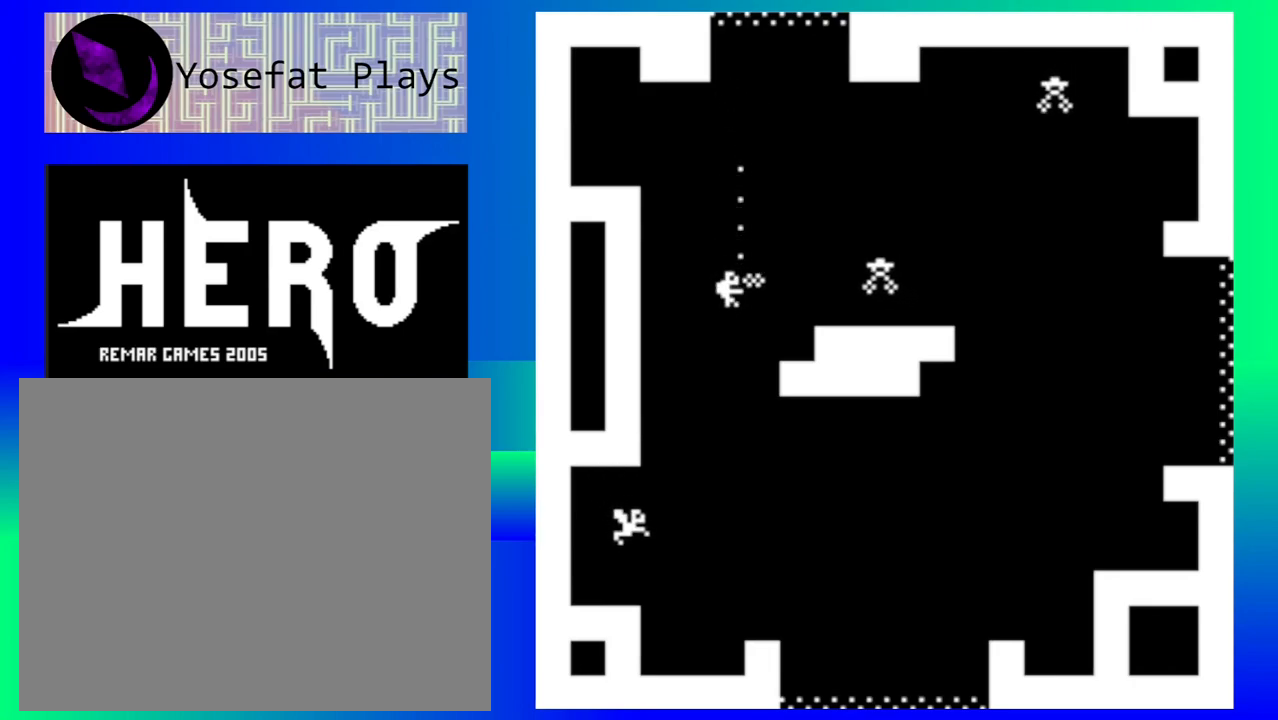
{"buttons": [], "events": [[83, "B", "down"], [167, "B", "up"], [250, "B", "down"], [317, "B", "up"], [383, "B", "down"], [467, "B", "up"]]}
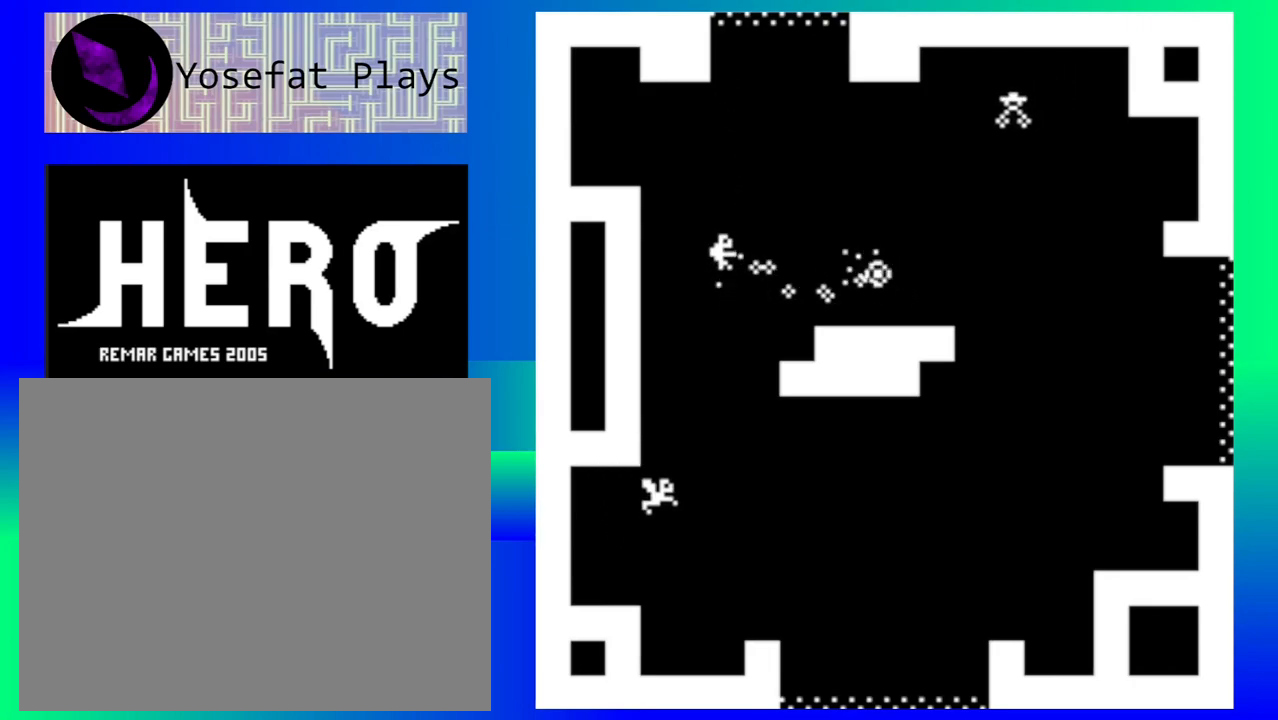
{"buttons": [], "events": []}
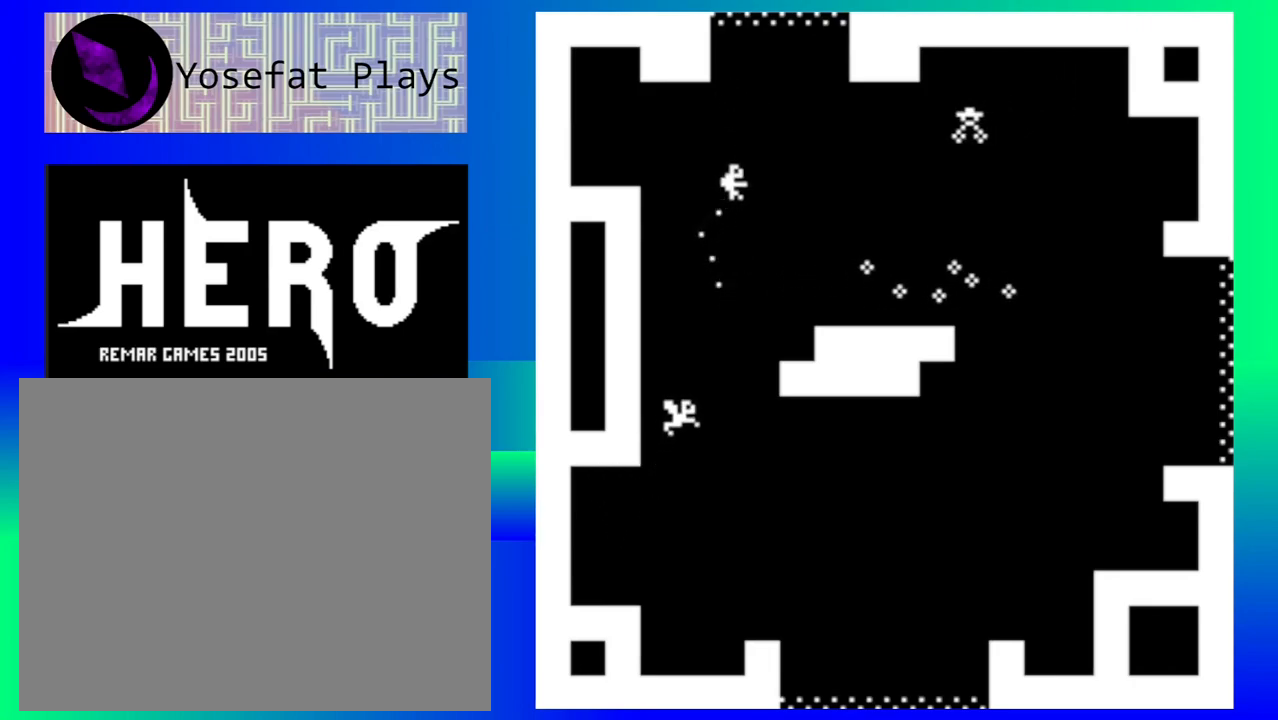
{"buttons": ["B"], "events": [[300, "B", "down"], [383, "B", "up"], [467, "B", "down"]]}
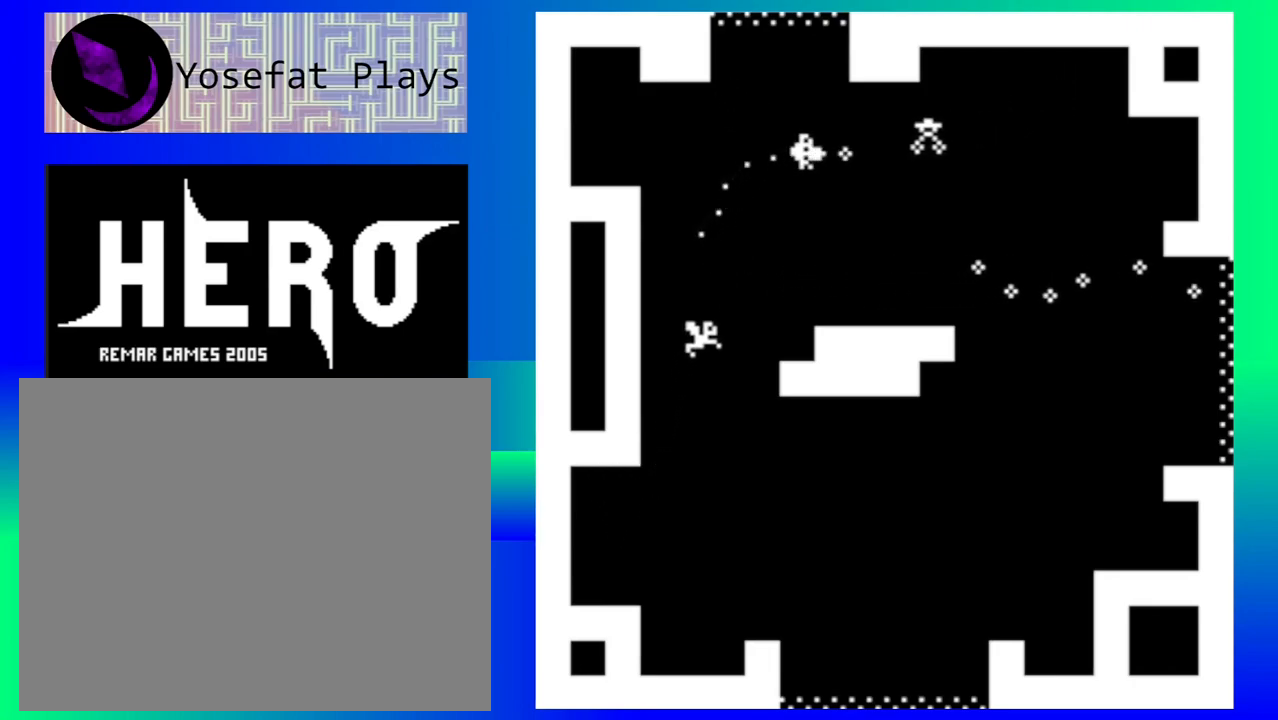
{"buttons": [], "events": [[33, "B", "up"], [100, "B", "down"], [183, "B", "up"], [267, "B", "down"], [350, "B", "up"]]}
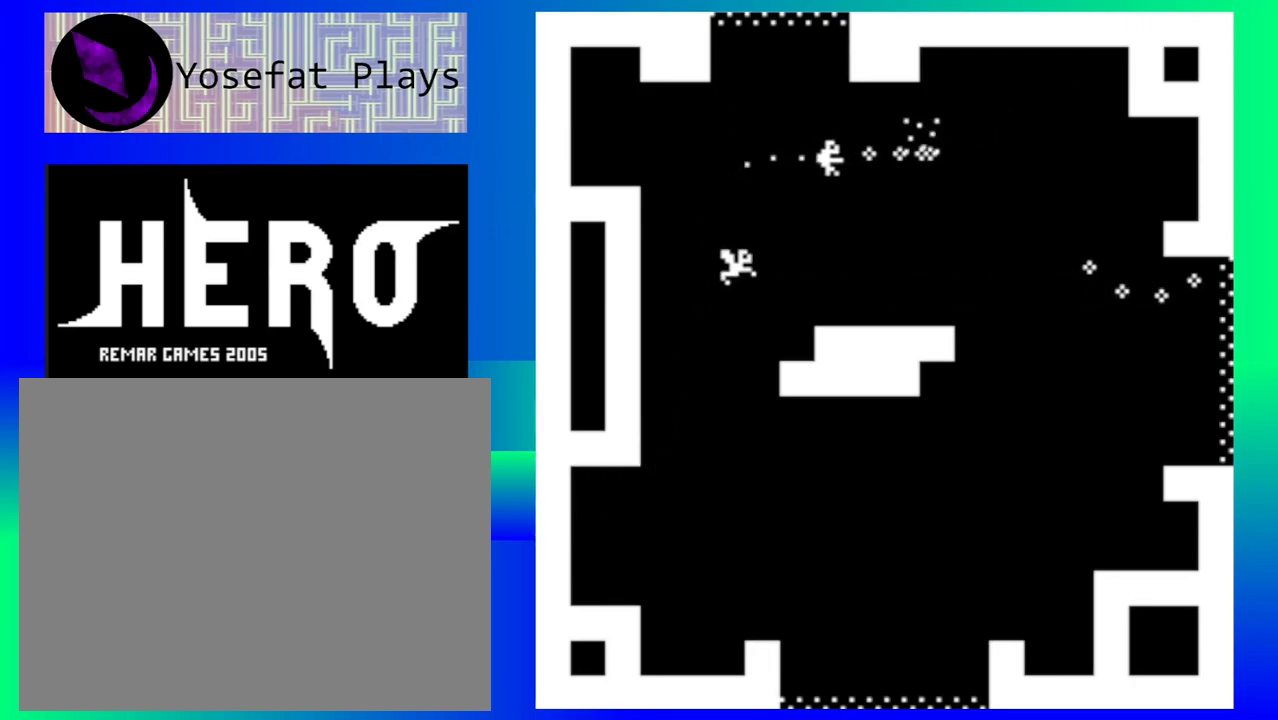
{"buttons": [], "events": [[367, "Y", "down"], [433, "Y", "up"]]}
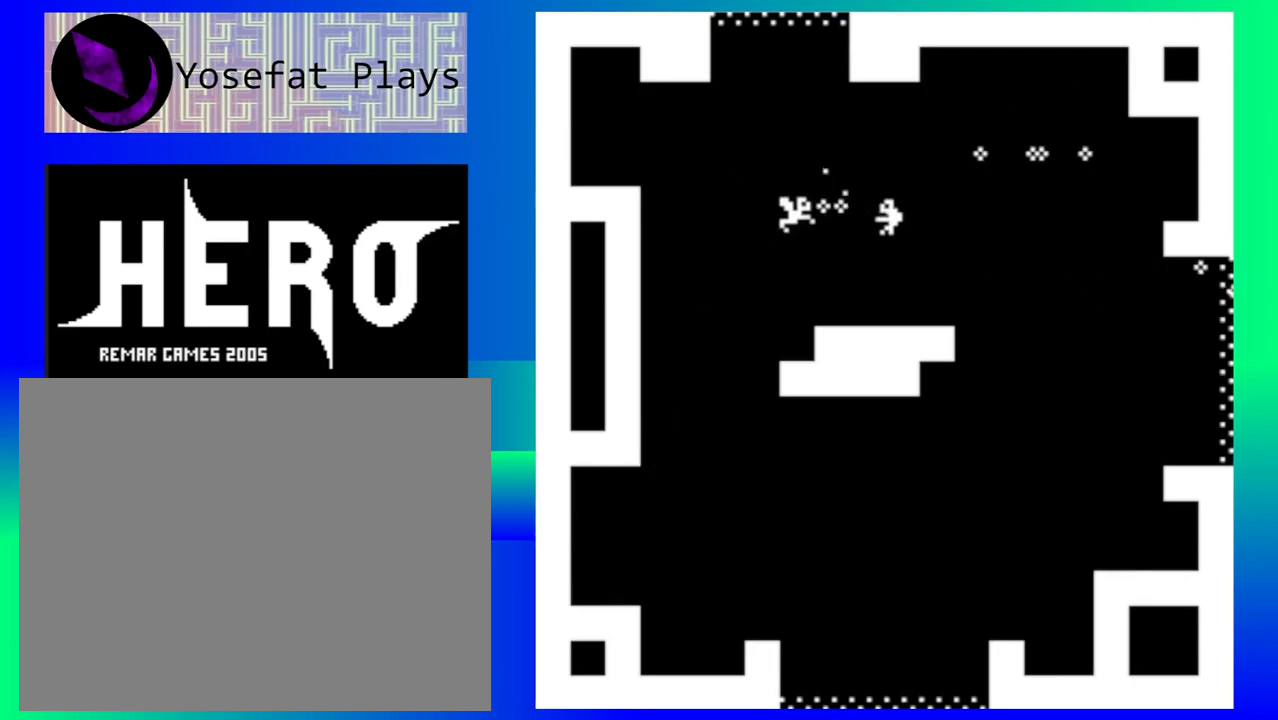
{"buttons": ["Y"], "events": [[33, "Y", "down"], [100, "Y", "up"], [467, "Y", "down"]]}